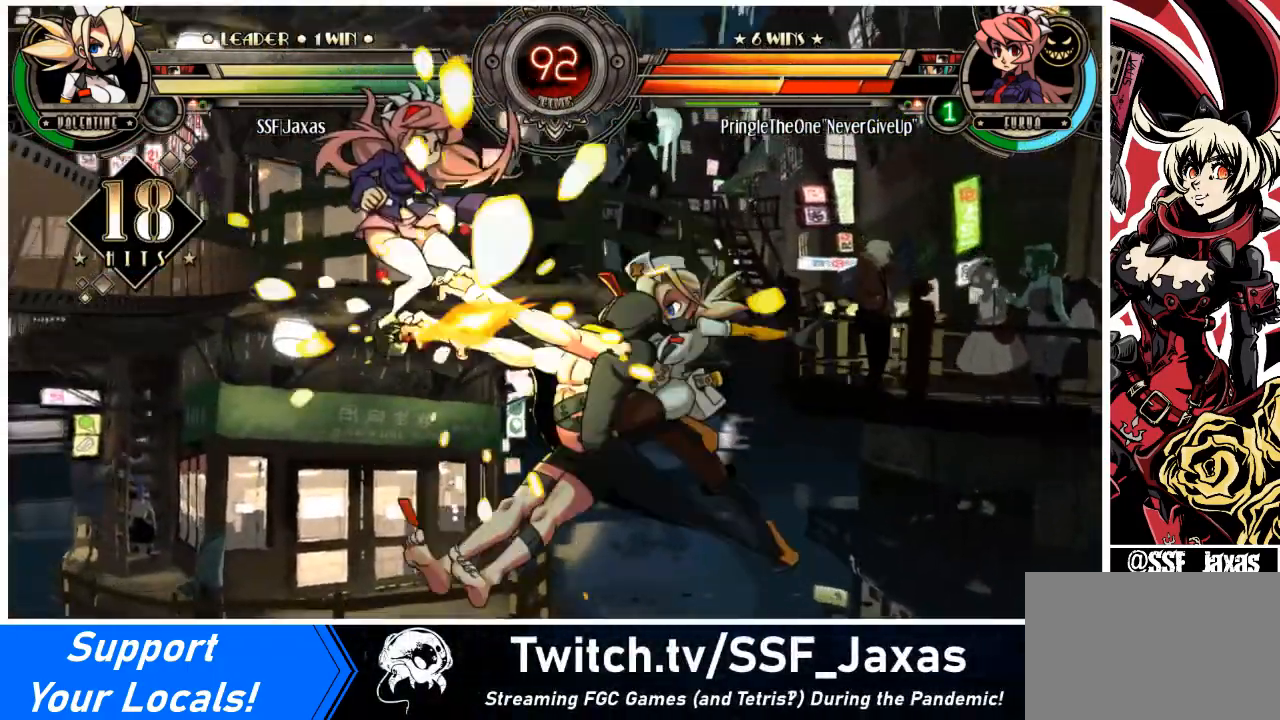
Gameplay with a controller (arcade stick); each line is a JSON object with the inputs held at the frame after it. "events" lists button and stick changes between this image and that frame as [ms after this image, input, new state], when the widget could be followed in between. Not read: L3 R3 other_buttons.
{"buttons": [], "events": [[34, "DPAD_DOWN", "up"], [67, "R2", "down"], [134, "DPAD_LEFT", "up"], [200, "R2", "up"]]}
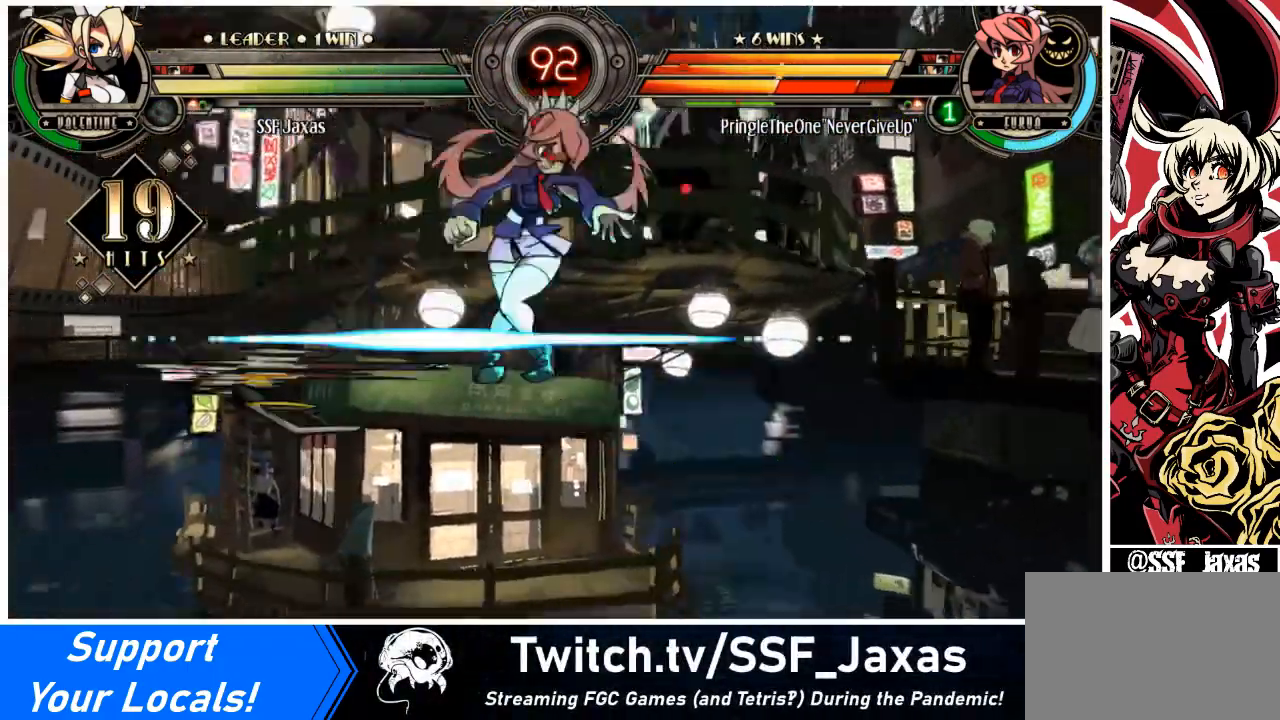
{"buttons": [], "events": []}
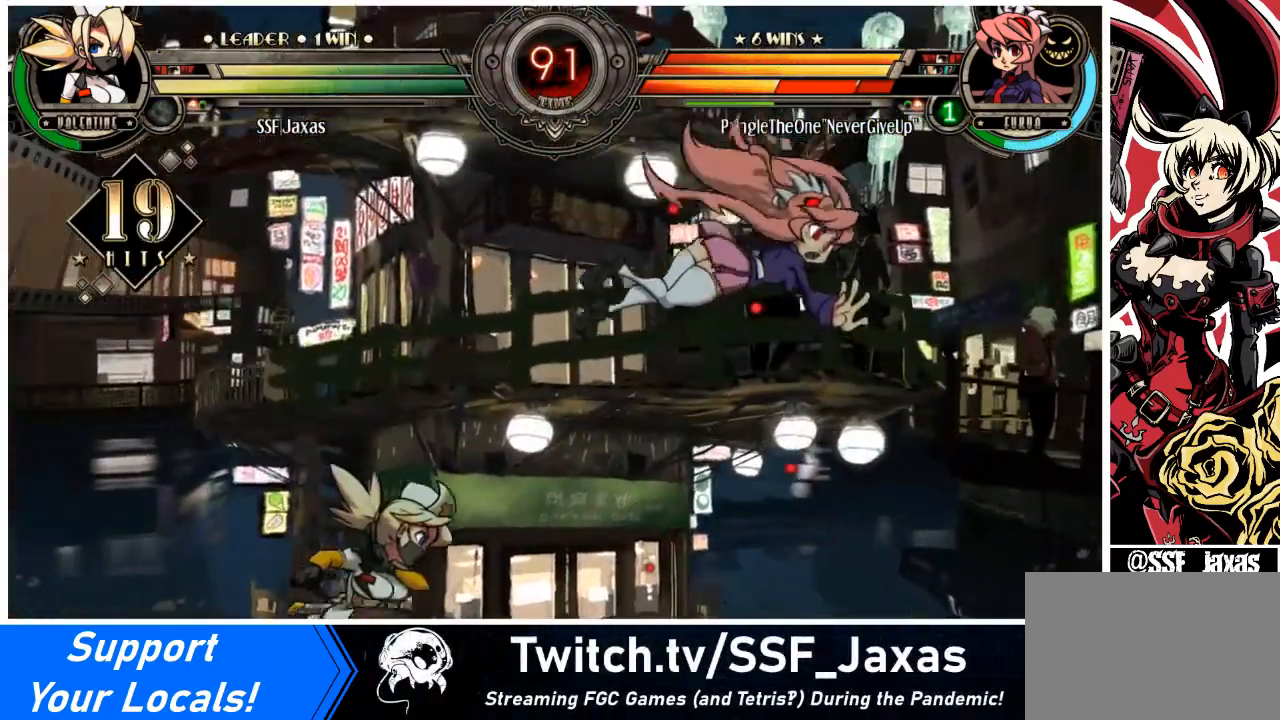
{"buttons": [], "events": [[34, "DPAD_DOWN", "down"], [100, "DPAD_RIGHT", "down"], [134, "DPAD_DOWN", "up"], [200, "CIRCLE", "down"], [267, "DPAD_RIGHT", "up"], [367, "CIRCLE", "up"]]}
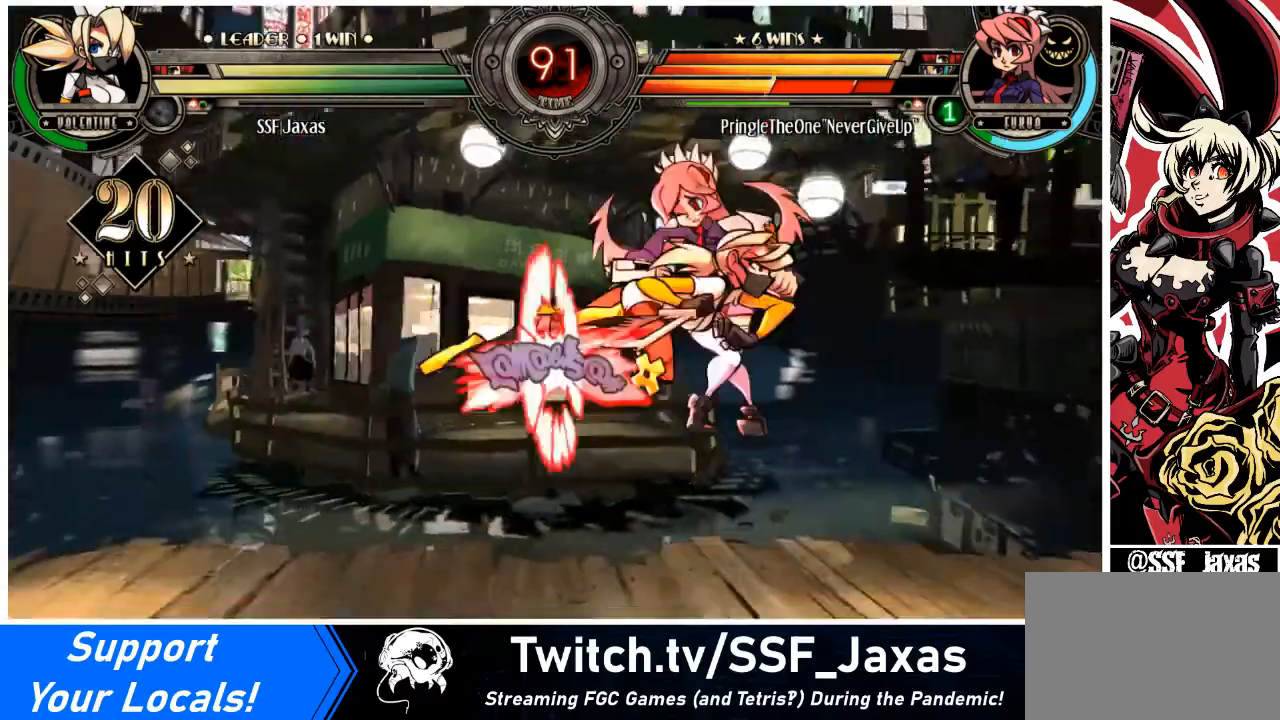
{"buttons": [], "events": []}
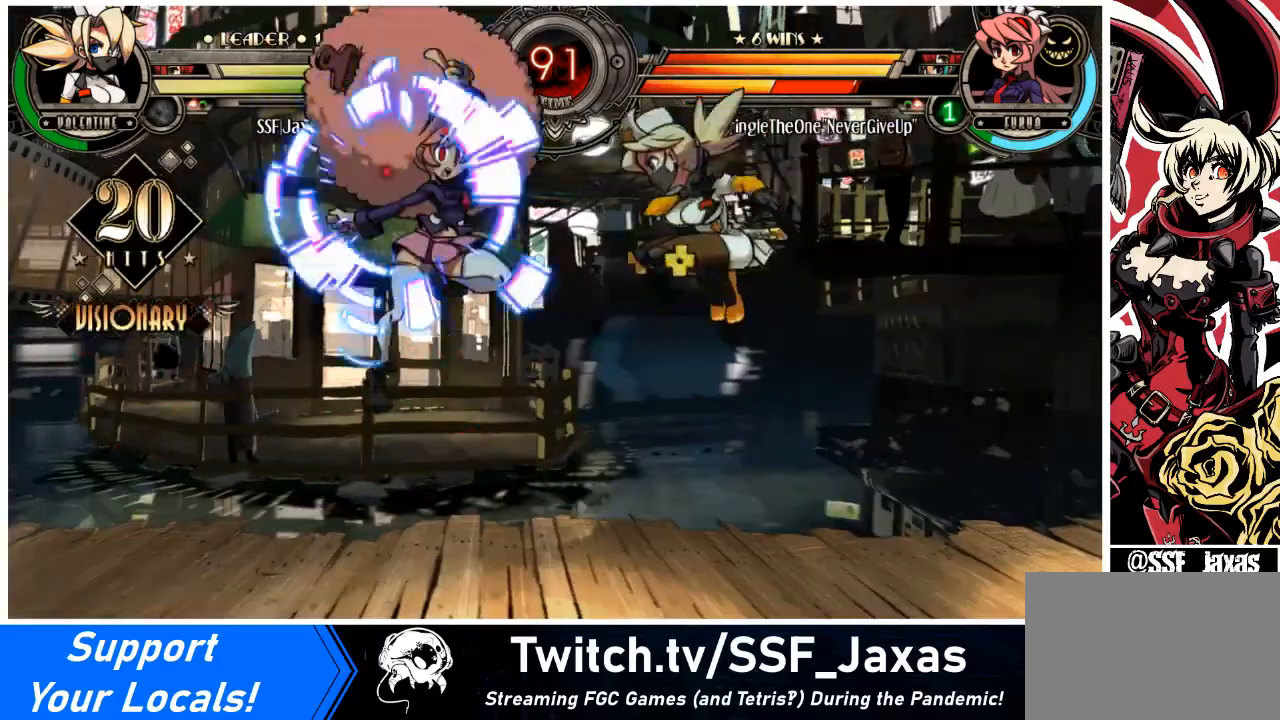
{"buttons": ["DPAD_DOWN", "DPAD_LEFT"], "events": [[267, "DPAD_LEFT", "down"], [434, "DPAD_DOWN", "down"]]}
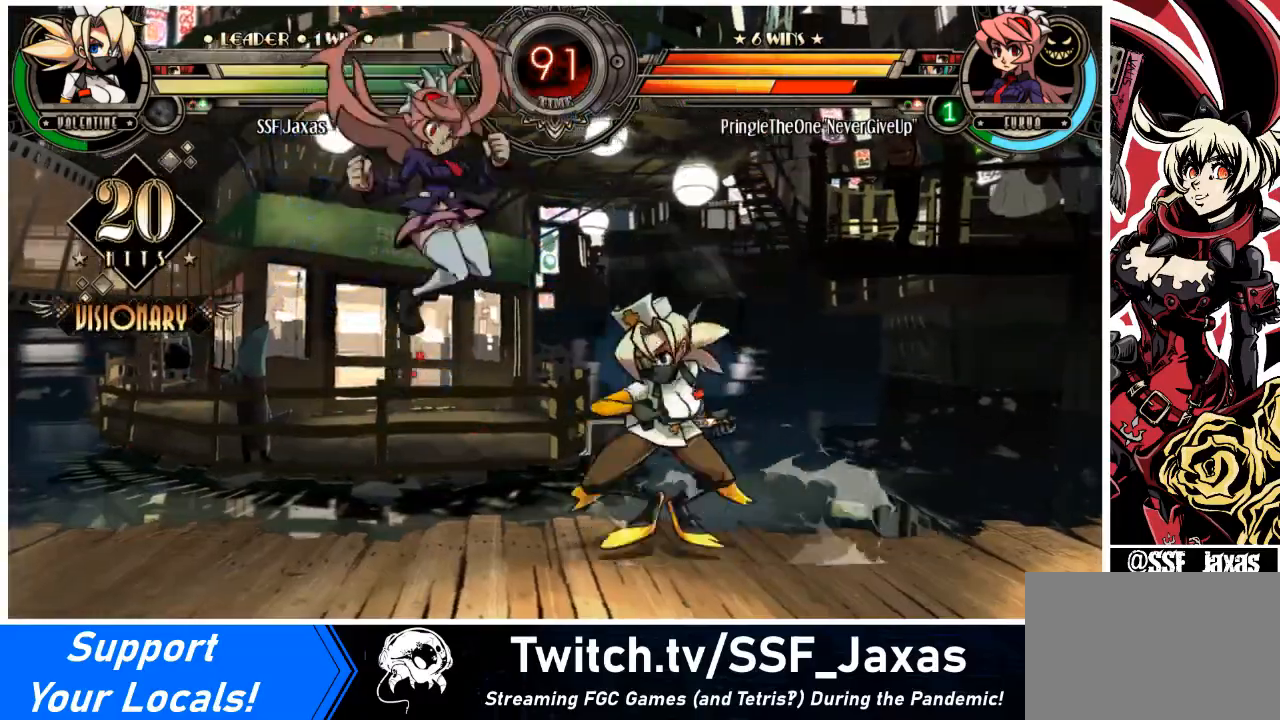
{"buttons": ["R1"], "events": [[67, "R1", "down"], [167, "DPAD_DOWN", "up"], [200, "DPAD_UP", "down"], [234, "R1", "up"], [367, "DPAD_UP", "up"], [467, "DPAD_LEFT", "up"], [501, "R1", "down"]]}
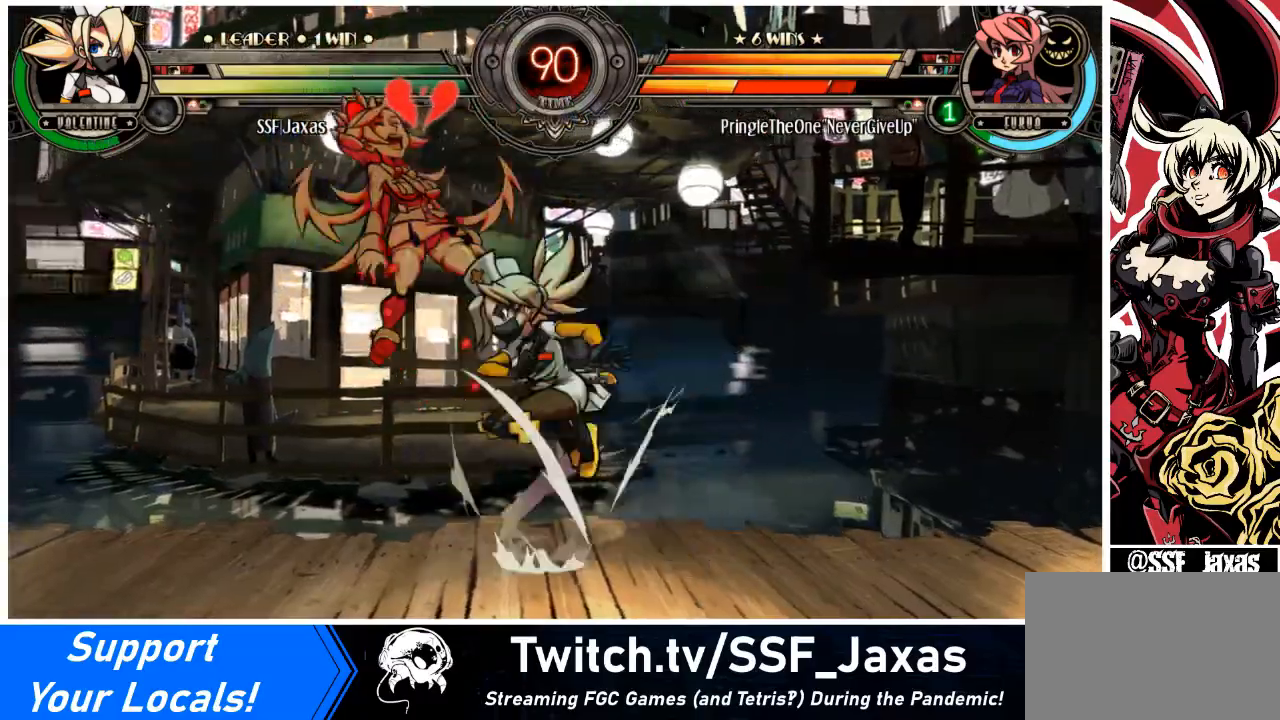
{"buttons": [], "events": [[167, "R1", "up"], [333, "R2", "down"], [434, "R2", "up"]]}
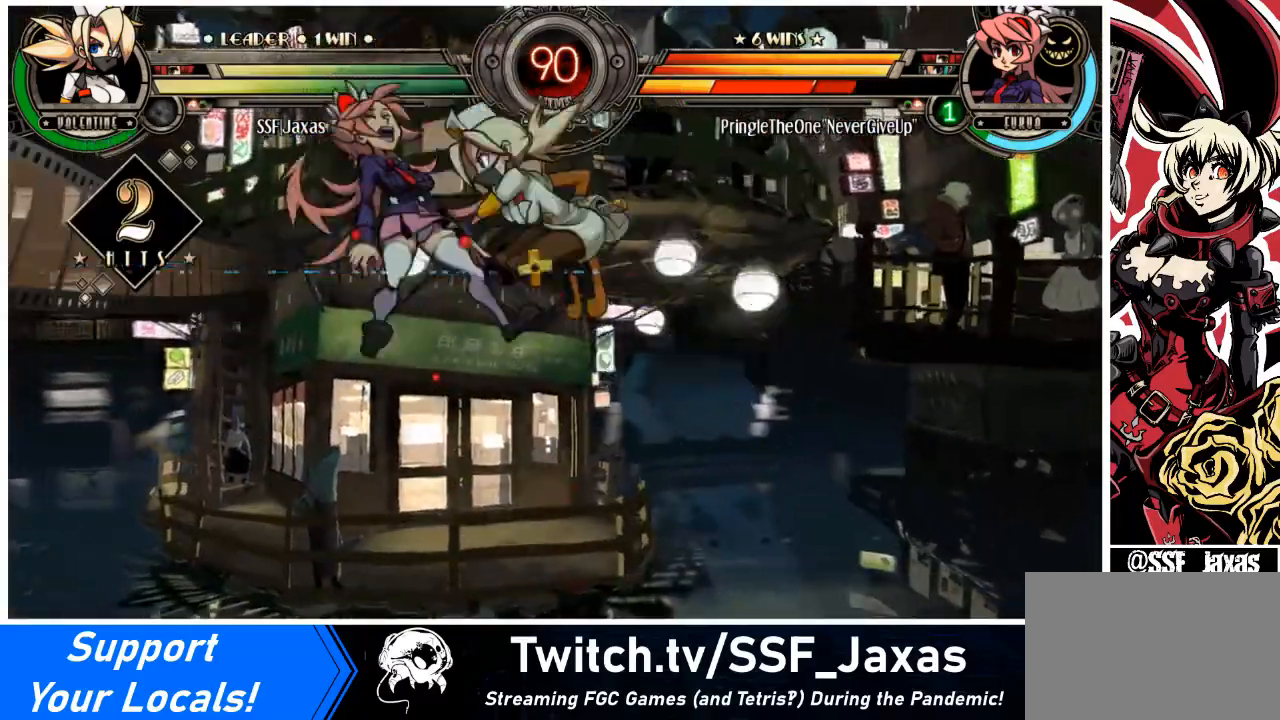
{"buttons": ["DPAD_LEFT"], "events": [[367, "DPAD_DOWN", "down"], [434, "DPAD_LEFT", "down"], [467, "DPAD_DOWN", "up"]]}
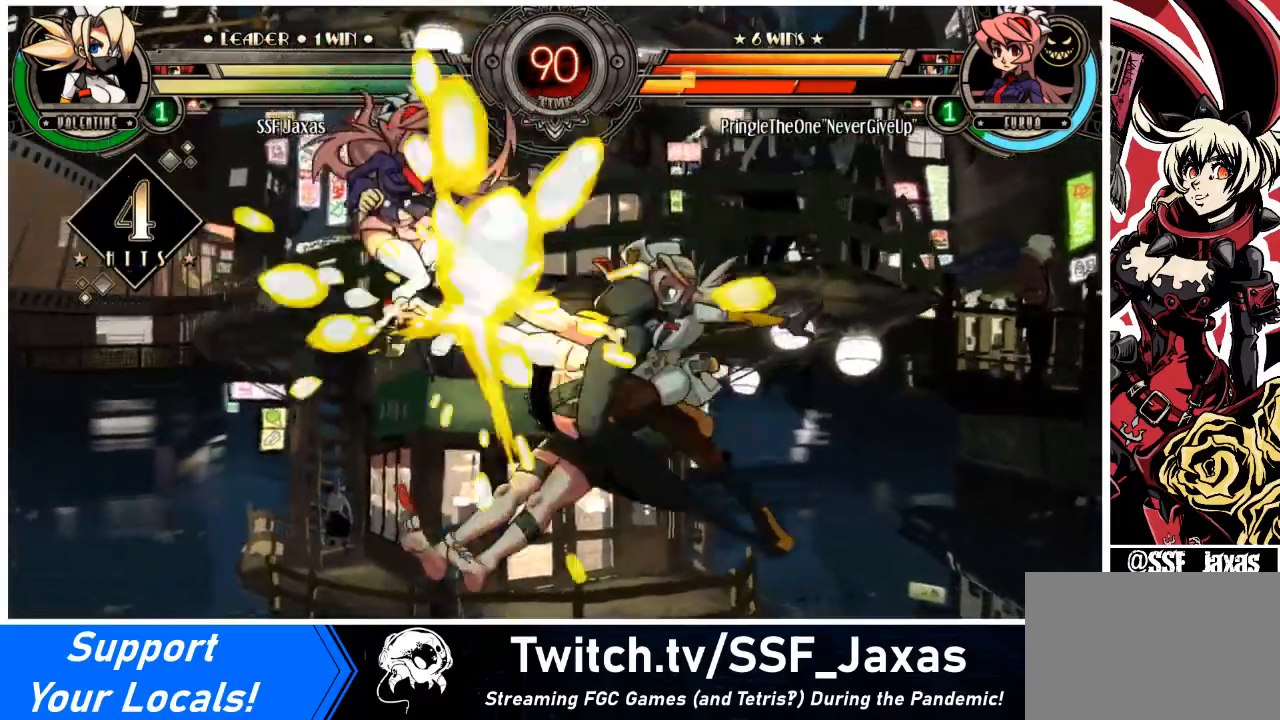
{"buttons": [], "events": [[33, "R2", "down"], [100, "DPAD_LEFT", "up"], [167, "R2", "up"]]}
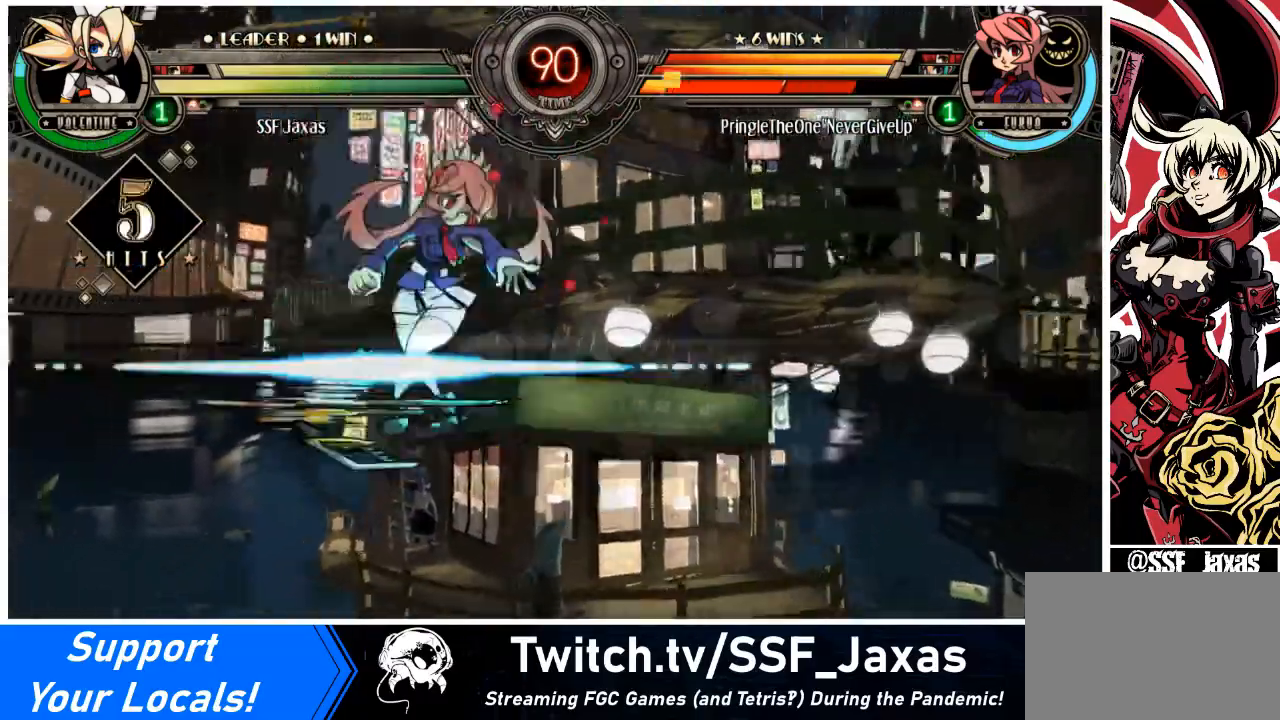
{"buttons": ["DPAD_DOWN"], "events": [[501, "DPAD_DOWN", "down"]]}
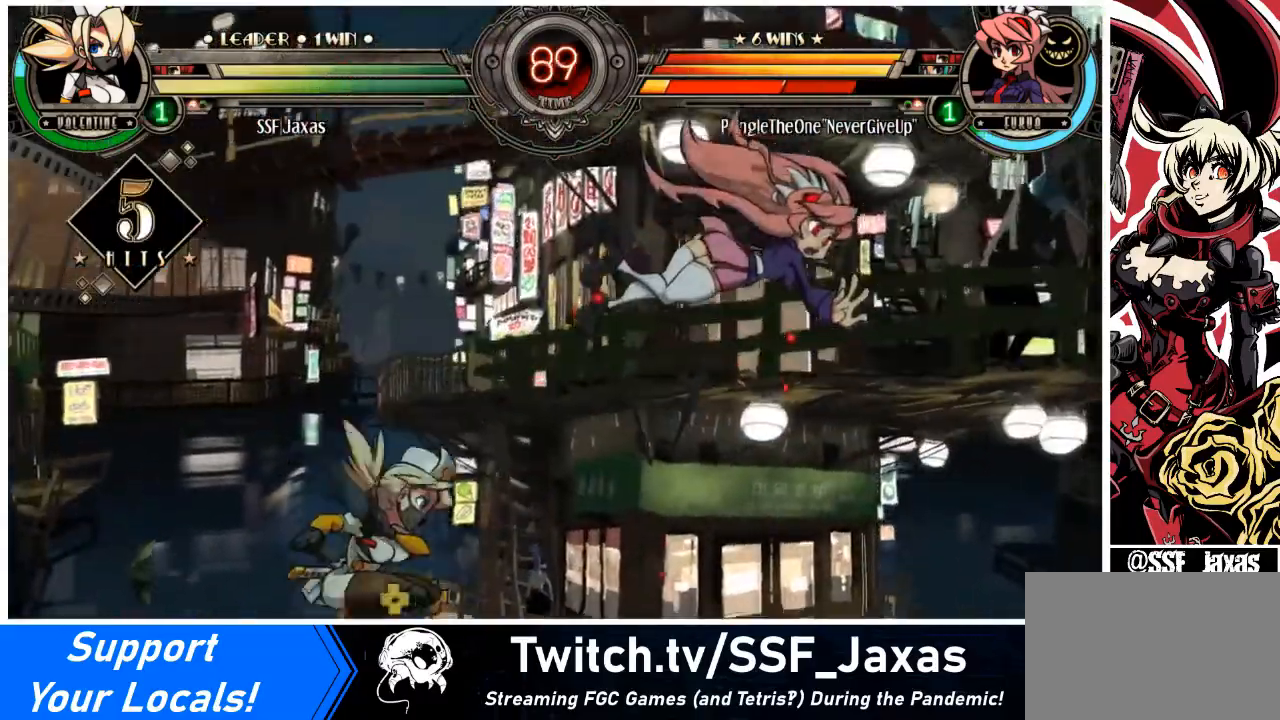
{"buttons": [], "events": [[66, "DPAD_RIGHT", "down"], [133, "DPAD_DOWN", "up"], [167, "CIRCLE", "down"], [200, "DPAD_RIGHT", "up"], [333, "CIRCLE", "up"]]}
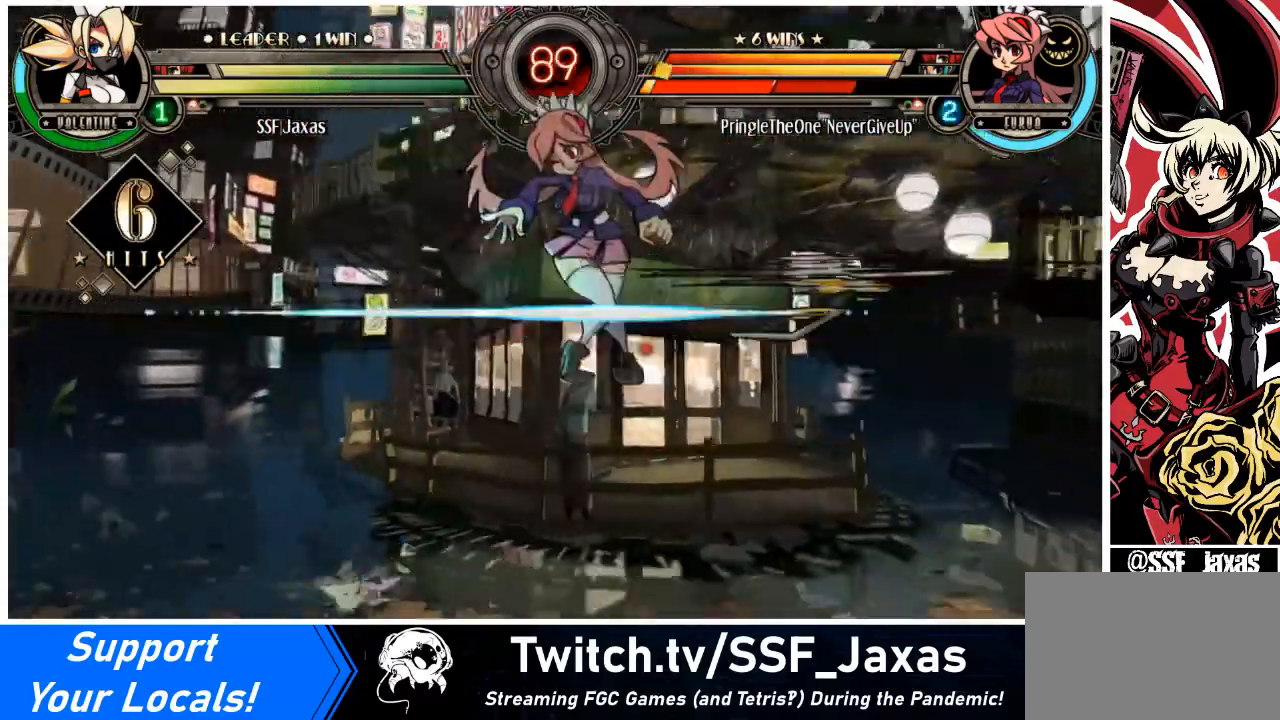
{"buttons": ["DPAD_LEFT"], "events": [[301, "DPAD_LEFT", "down"], [334, "DPAD_LEFT", "up"], [367, "DPAD_LEFT", "down"]]}
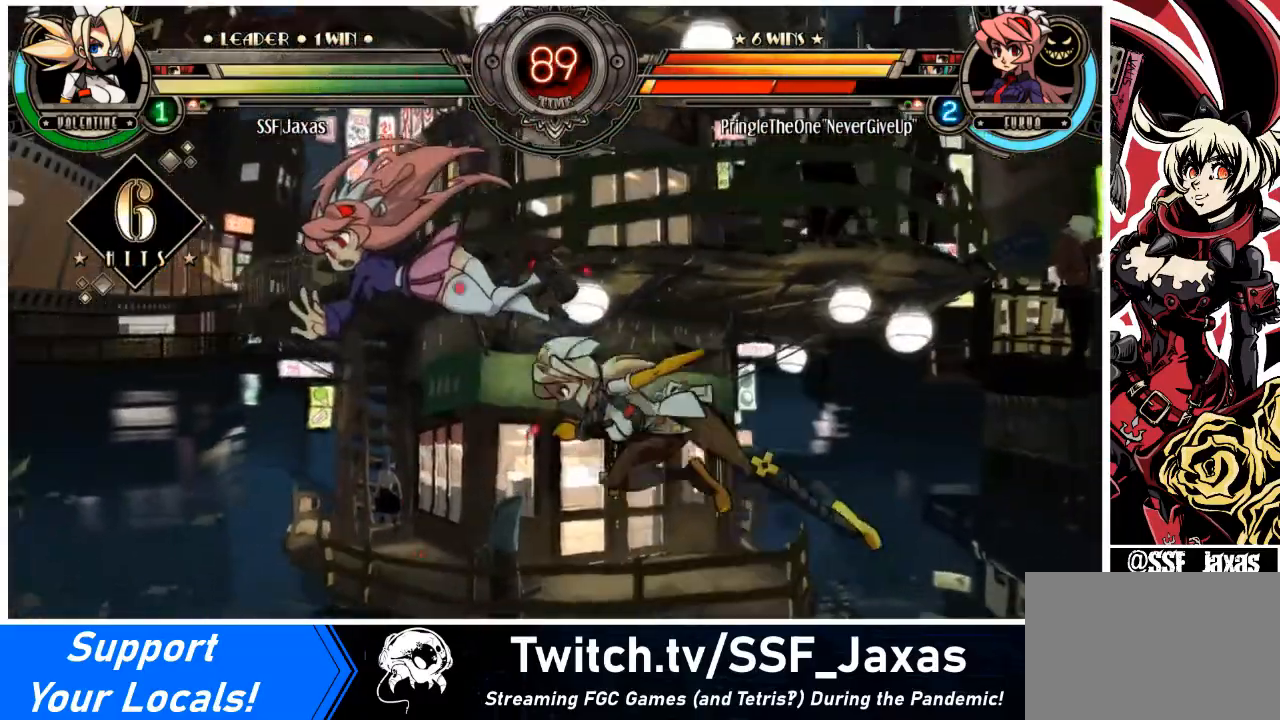
{"buttons": ["R2", "DPAD_LEFT"], "events": [[100, "TRIANGLE", "down"], [267, "TRIANGLE", "up"], [467, "R2", "down"]]}
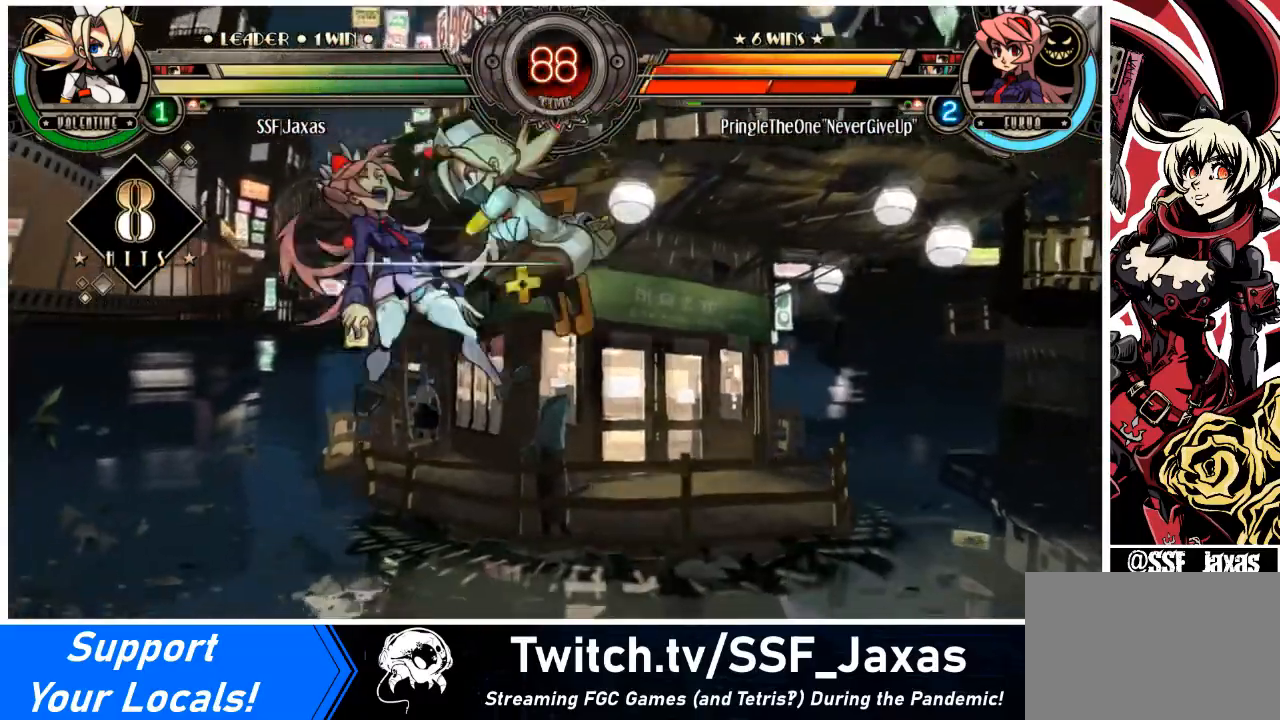
{"buttons": ["DPAD_LEFT"], "events": [[100, "R2", "up"]]}
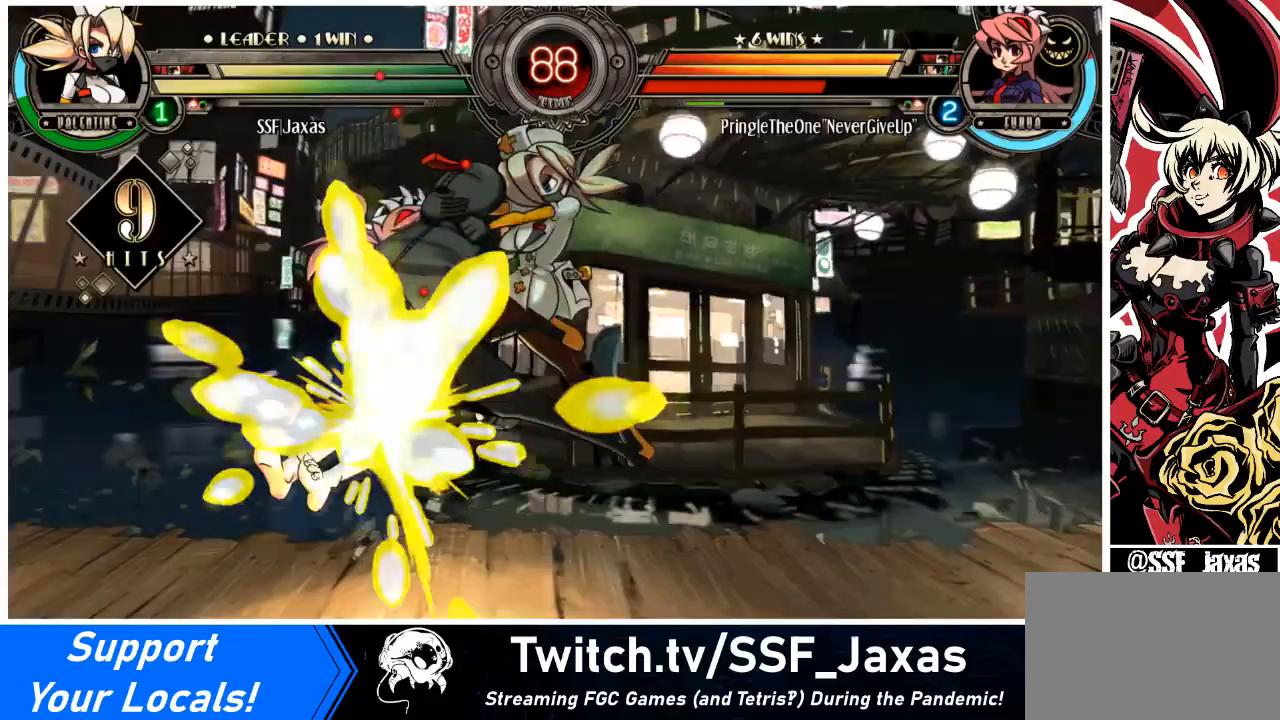
{"buttons": [], "events": [[300, "DPAD_LEFT", "up"]]}
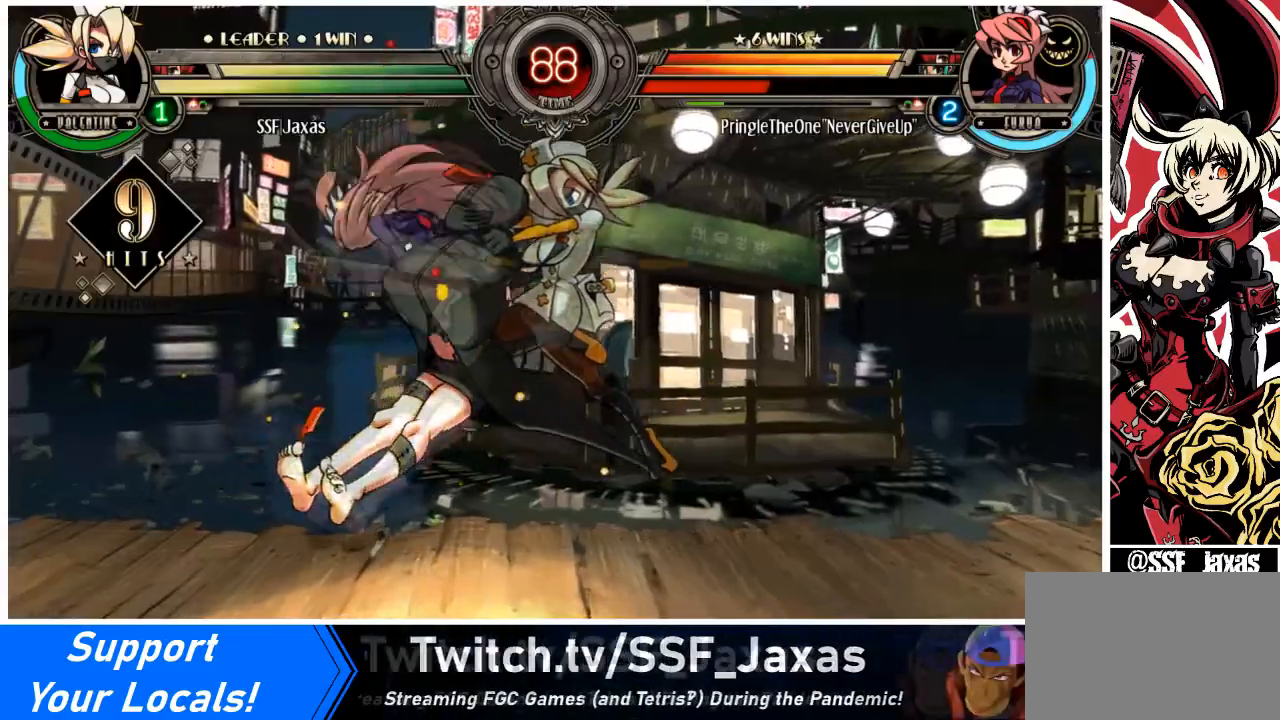
{"buttons": ["DPAD_LEFT"], "events": [[301, "DPAD_LEFT", "down"], [401, "DPAD_LEFT", "up"], [434, "DPAD_LEFT", "down"]]}
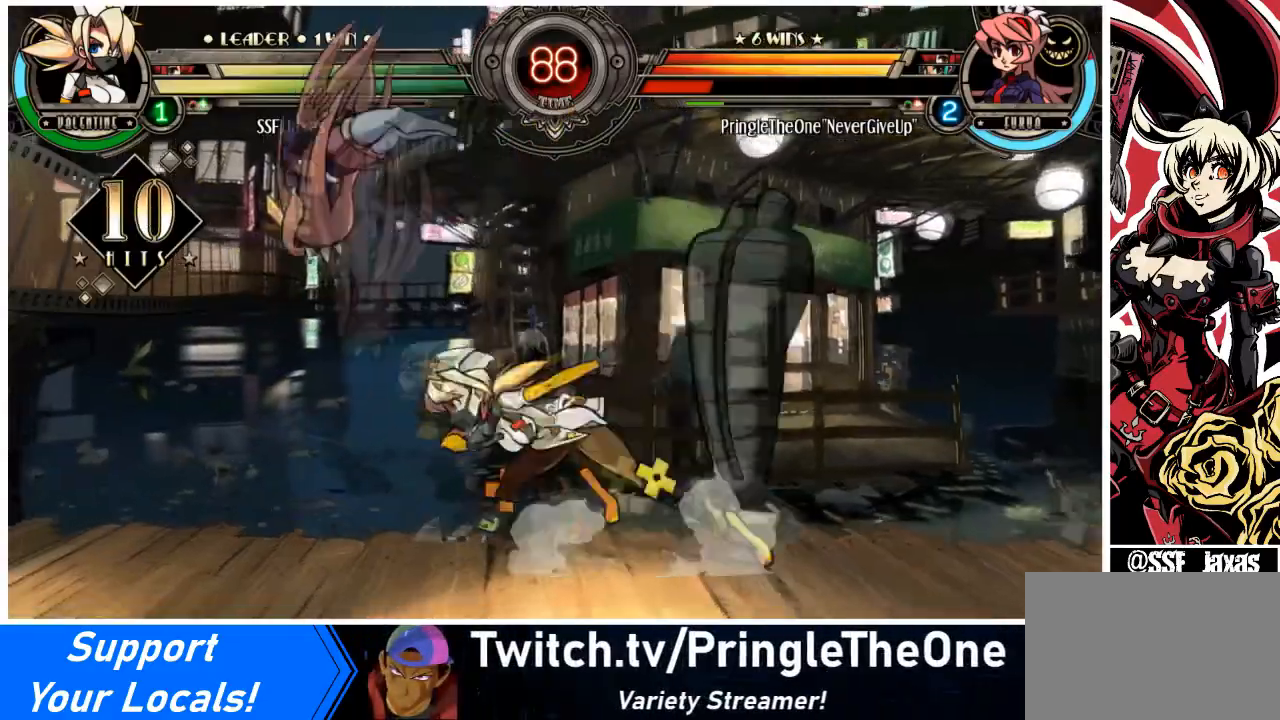
{"buttons": [], "events": [[133, "SQUARE", "down"], [167, "DPAD_LEFT", "up"], [233, "SQUARE", "up"], [267, "SQUARE", "down"], [400, "SQUARE", "up"]]}
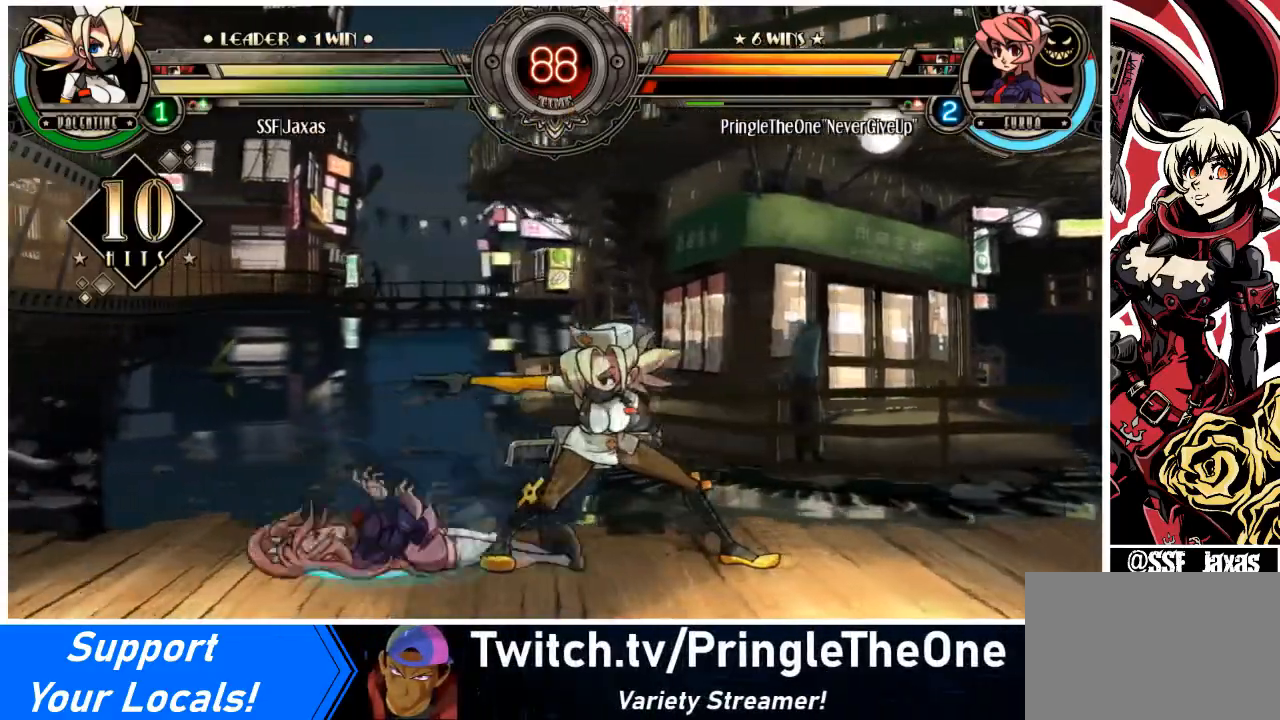
{"buttons": [], "events": [[234, "DPAD_DOWN", "down"], [267, "DPAD_RIGHT", "down"], [301, "DPAD_DOWN", "up"], [301, "SQUARE", "down"], [367, "DPAD_RIGHT", "up"], [434, "SQUARE", "up"]]}
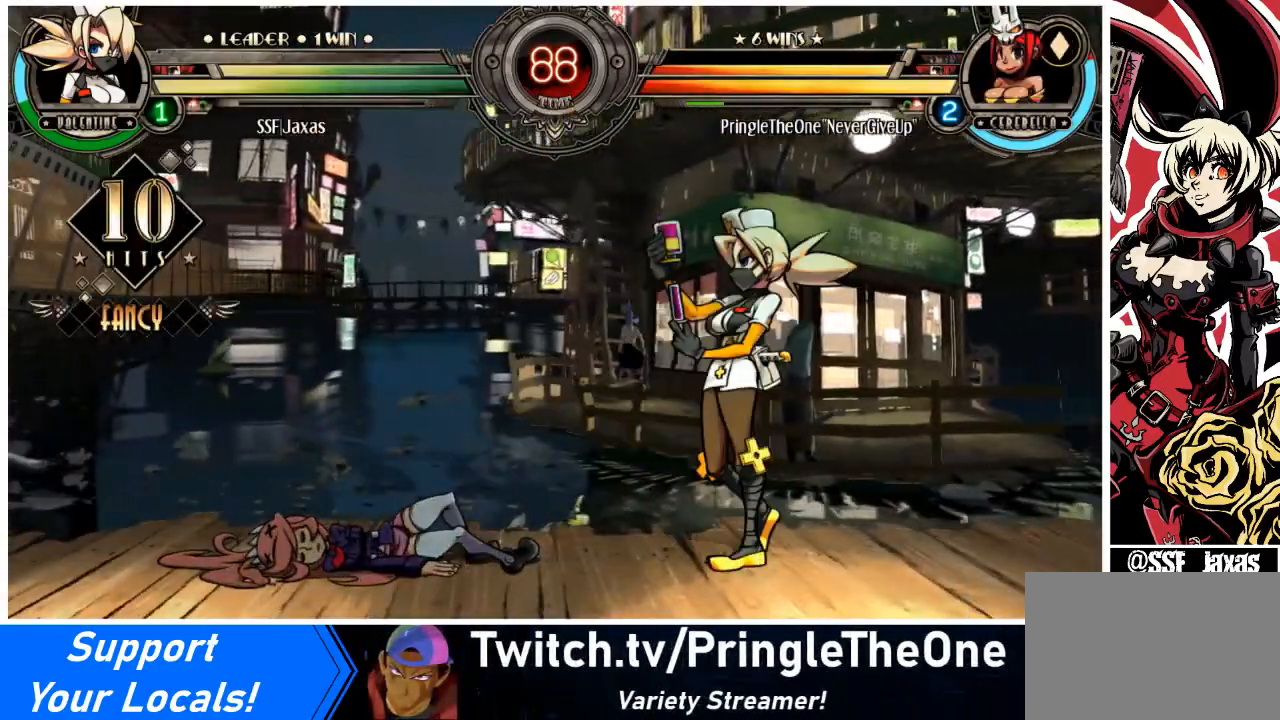
{"buttons": [], "events": []}
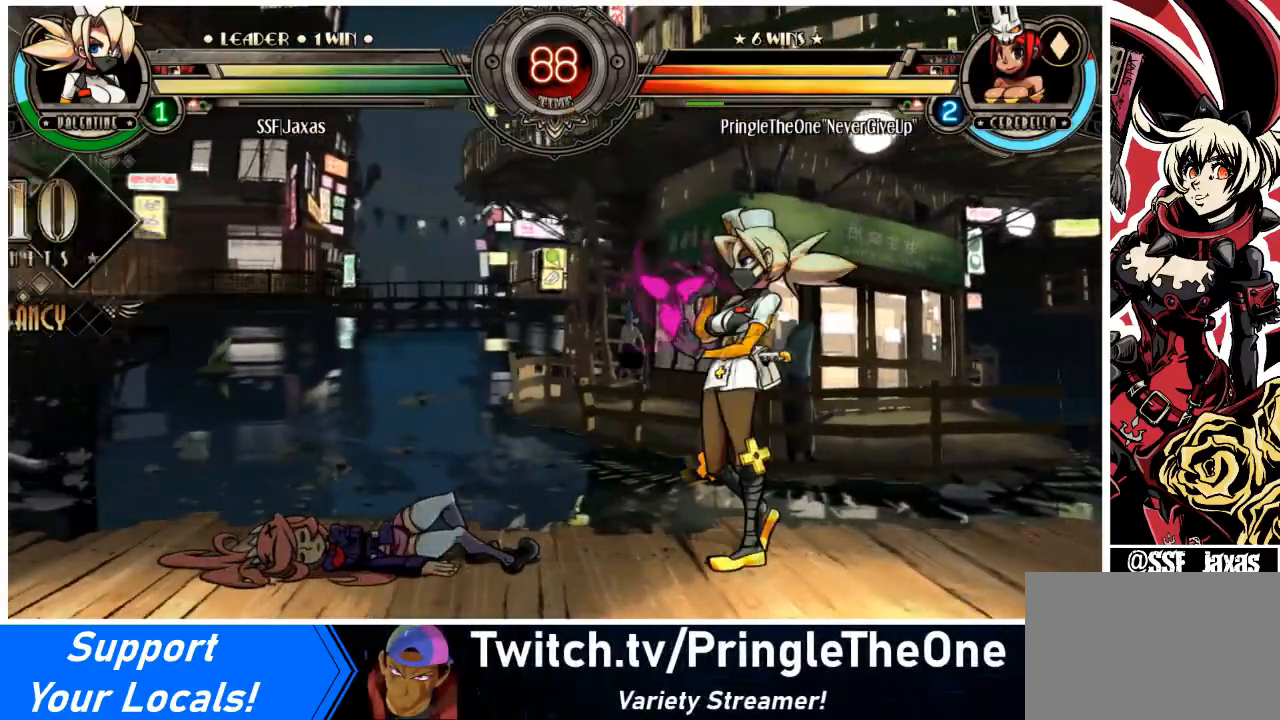
{"buttons": ["L2", "DPAD_UP", "DPAD_LEFT"], "events": [[234, "DPAD_LEFT", "down"], [401, "DPAD_UP", "down"], [467, "L2", "down"]]}
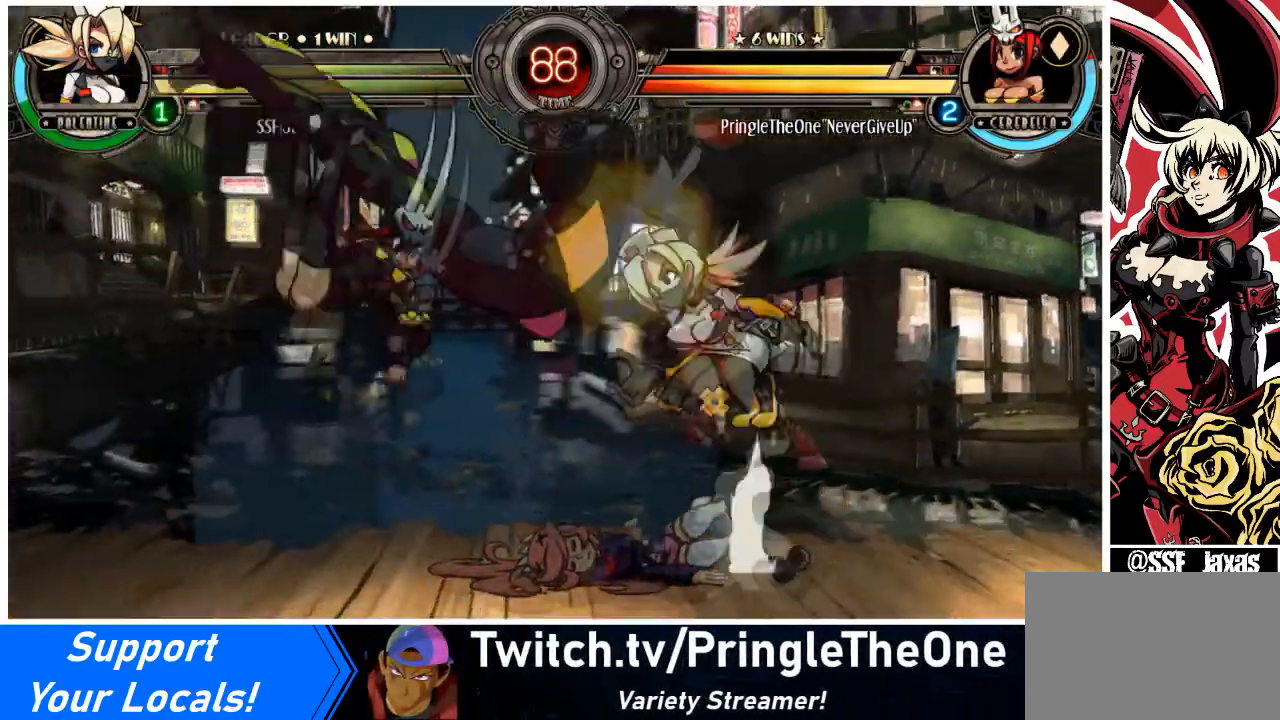
{"buttons": ["SQUARE", "TRIANGLE", "DPAD_DOWN", "DPAD_RIGHT"], "events": [[33, "DPAD_UP", "up"], [67, "L2", "up"], [300, "DPAD_LEFT", "up"], [300, "DPAD_RIGHT", "down"], [400, "SQUARE", "down"], [400, "TRIANGLE", "down"], [434, "DPAD_DOWN", "down"]]}
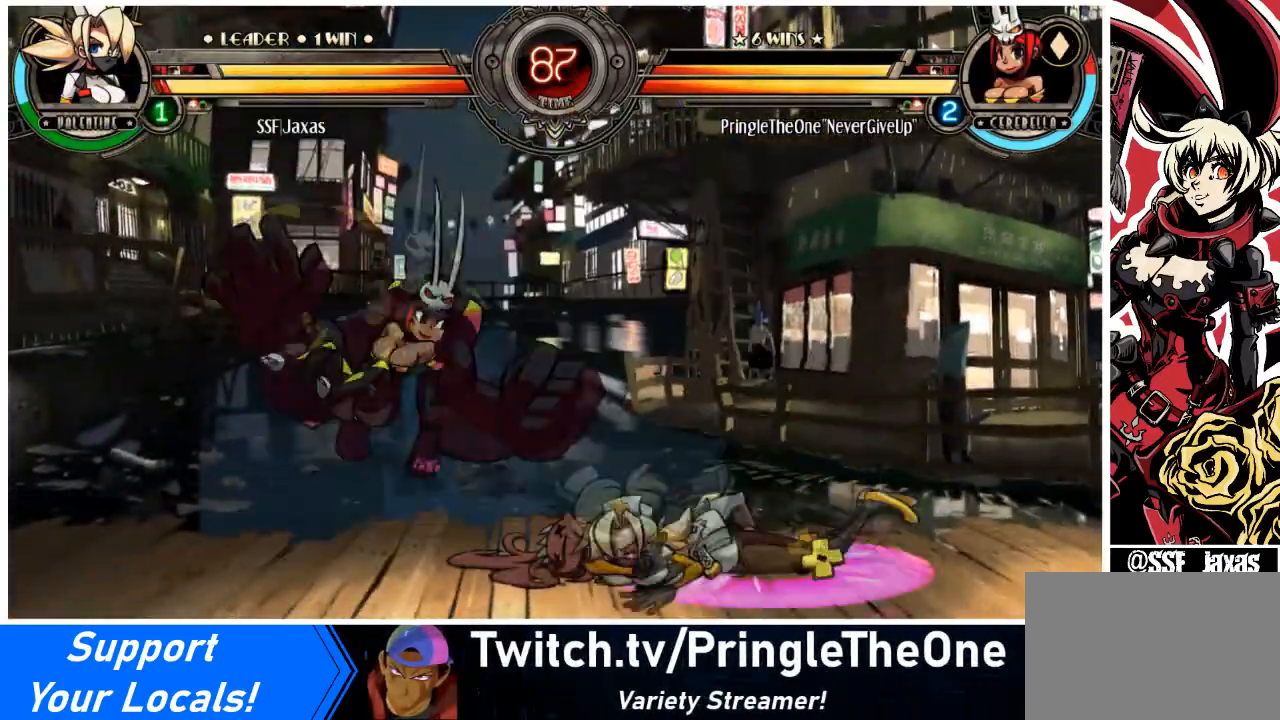
{"buttons": ["DPAD_RIGHT"], "events": [[34, "TRIANGLE", "up"], [67, "DPAD_DOWN", "up"], [67, "SQUARE", "up"], [100, "SQUARE", "down"], [100, "TRIANGLE", "down"], [234, "TRIANGLE", "up"], [267, "SQUARE", "up"], [301, "SQUARE", "down"], [301, "TRIANGLE", "down"], [434, "SQUARE", "up"], [434, "TRIANGLE", "up"]]}
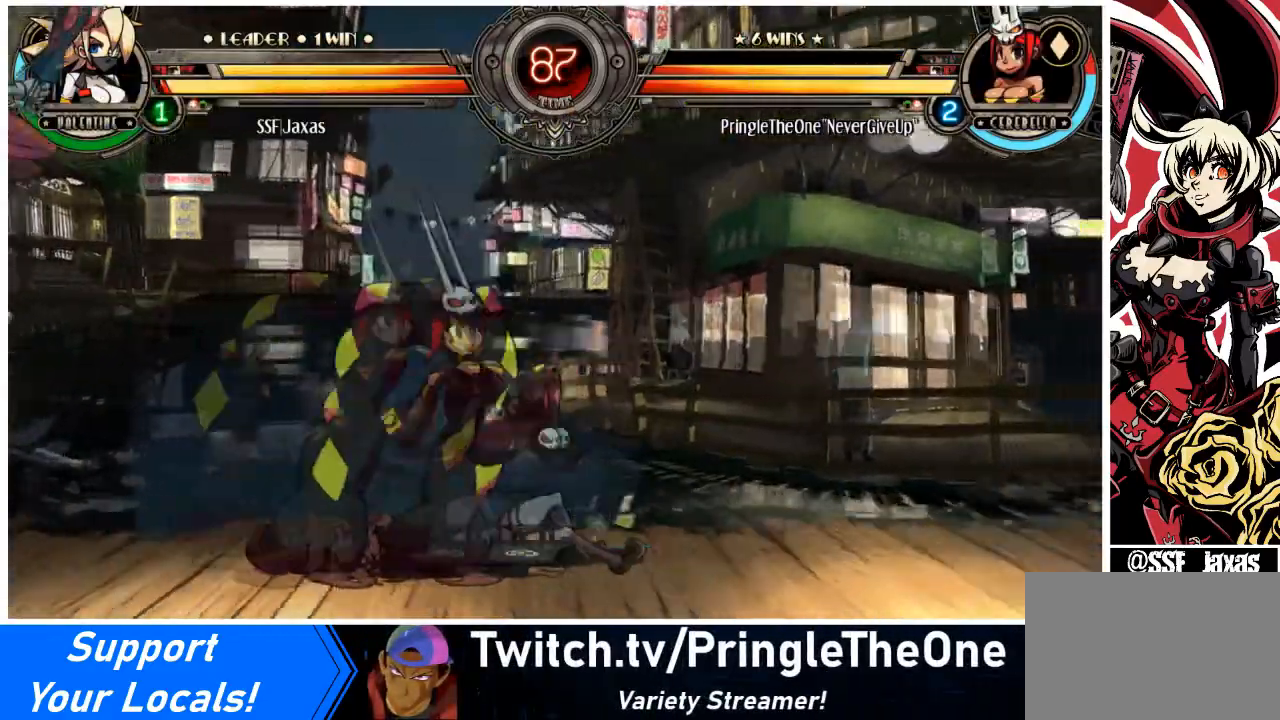
{"buttons": ["DPAD_DOWN", "DPAD_RIGHT"], "events": [[233, "DPAD_DOWN", "down"]]}
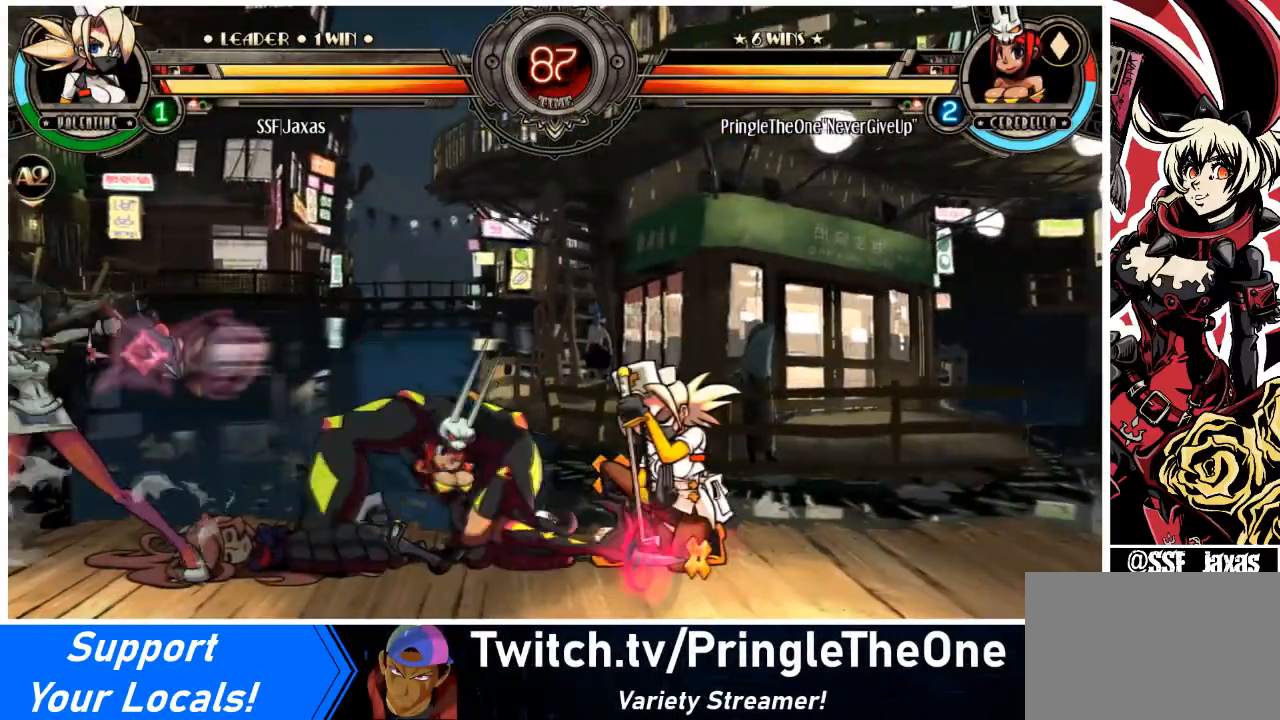
{"buttons": ["DPAD_DOWN", "DPAD_RIGHT"], "events": [[234, "SQUARE", "down"], [234, "TRIANGLE", "down"], [367, "SQUARE", "up"], [367, "TRIANGLE", "up"]]}
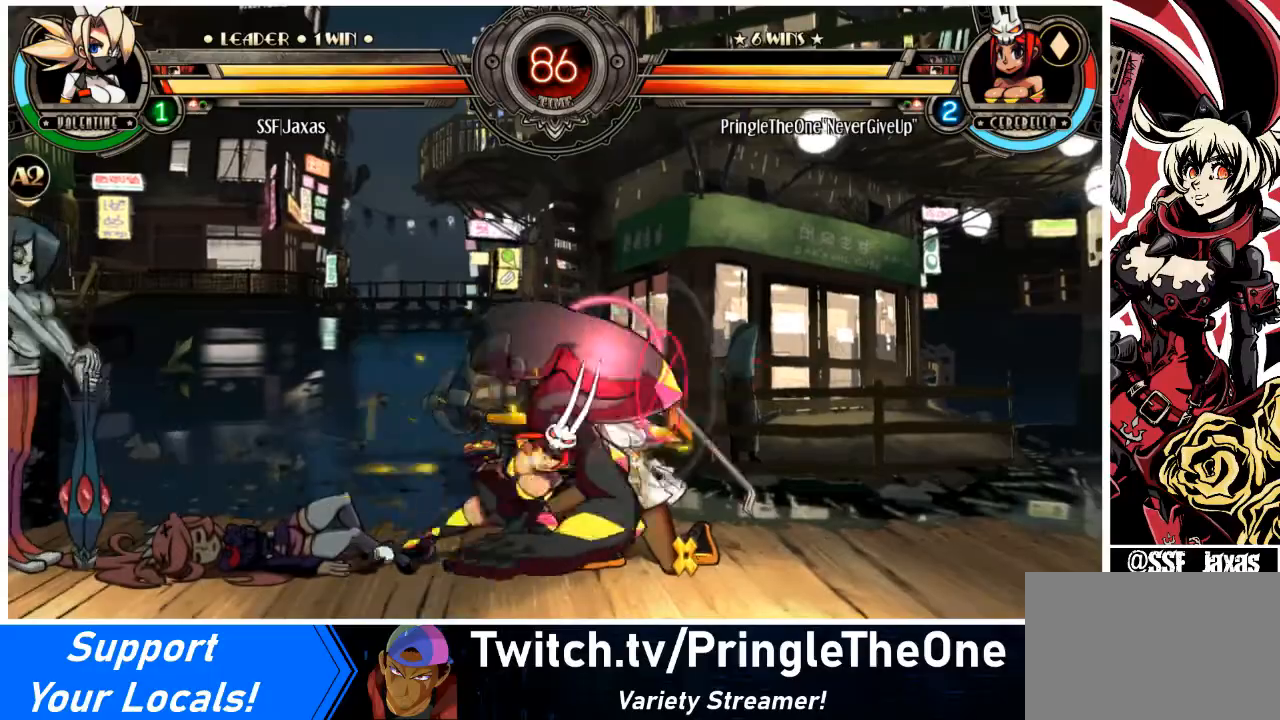
{"buttons": ["SQUARE"], "events": [[133, "DPAD_DOWN", "up"], [167, "SQUARE", "down"], [300, "DPAD_RIGHT", "up"], [300, "SQUARE", "up"], [333, "SQUARE", "down"], [467, "SQUARE", "up"], [500, "SQUARE", "down"]]}
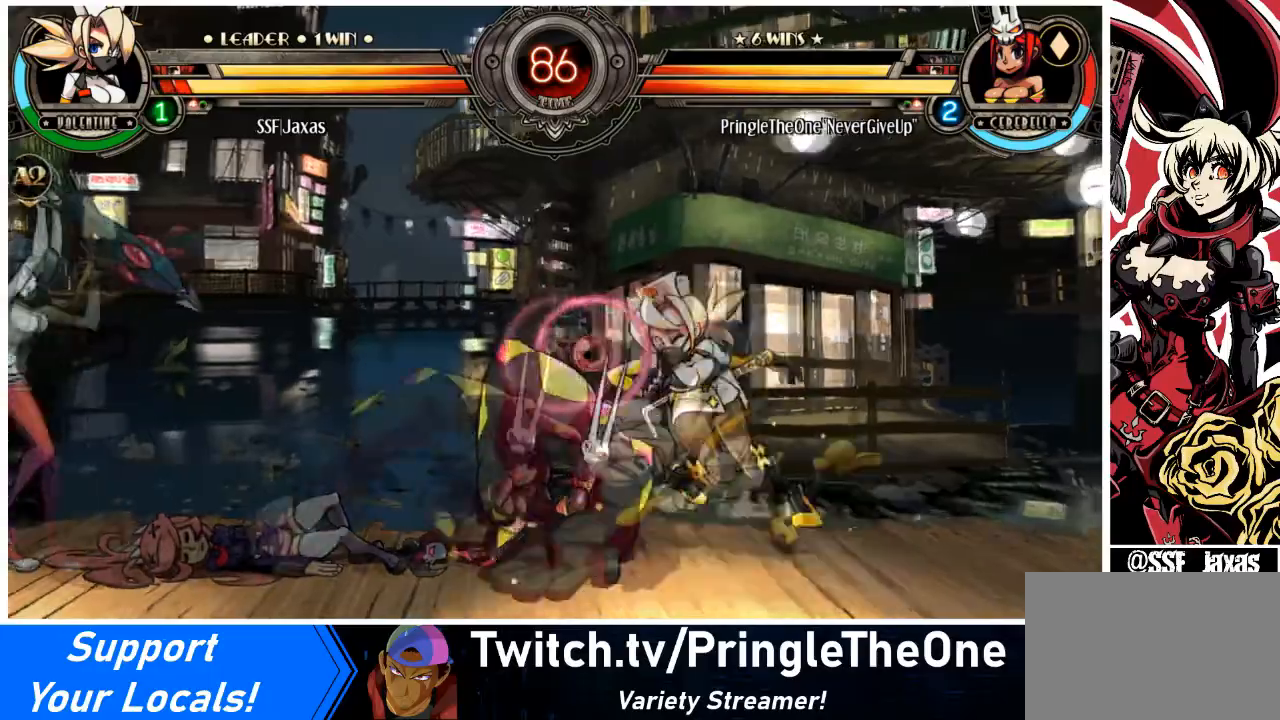
{"buttons": ["DPAD_RIGHT"], "events": [[134, "DPAD_RIGHT", "down"], [134, "SQUARE", "up"], [200, "DPAD_DOWN", "down"], [234, "SQUARE", "down"], [234, "TRIANGLE", "down"], [367, "DPAD_DOWN", "up"], [367, "SQUARE", "up"], [367, "TRIANGLE", "up"]]}
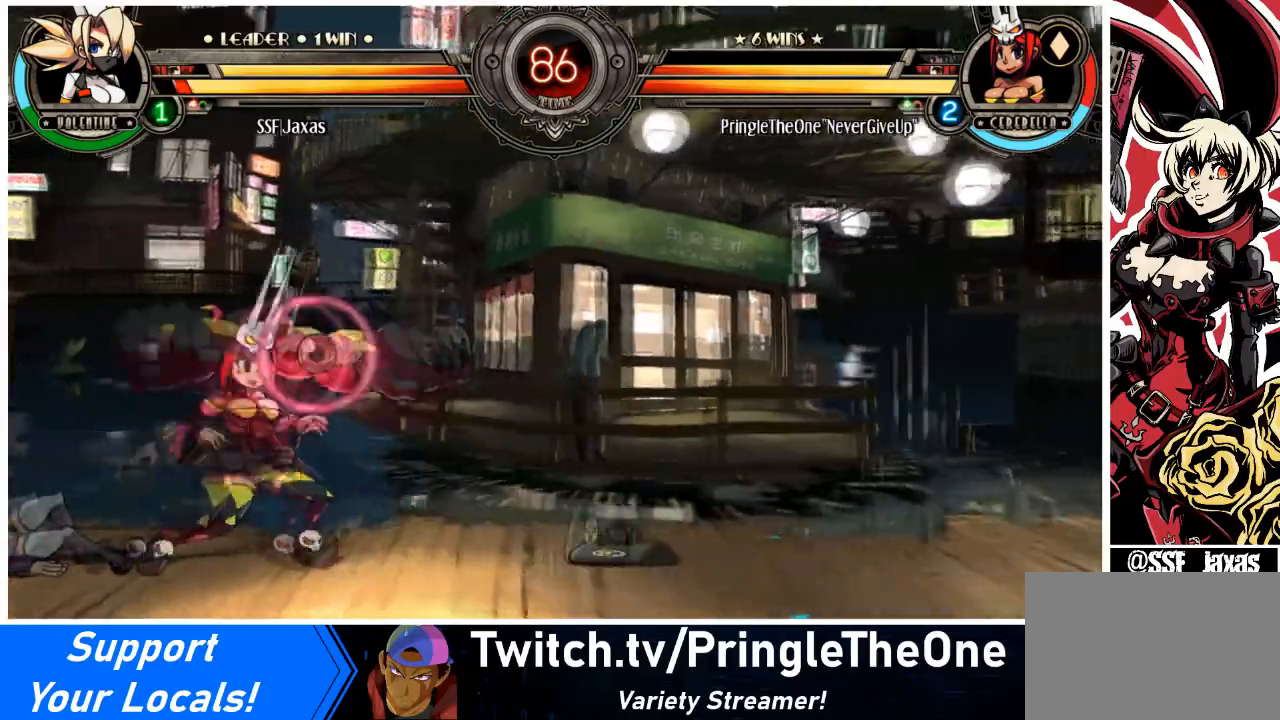
{"buttons": ["R2", "DPAD_UP", "DPAD_RIGHT"], "events": [[400, "DPAD_UP", "down"], [467, "R2", "down"]]}
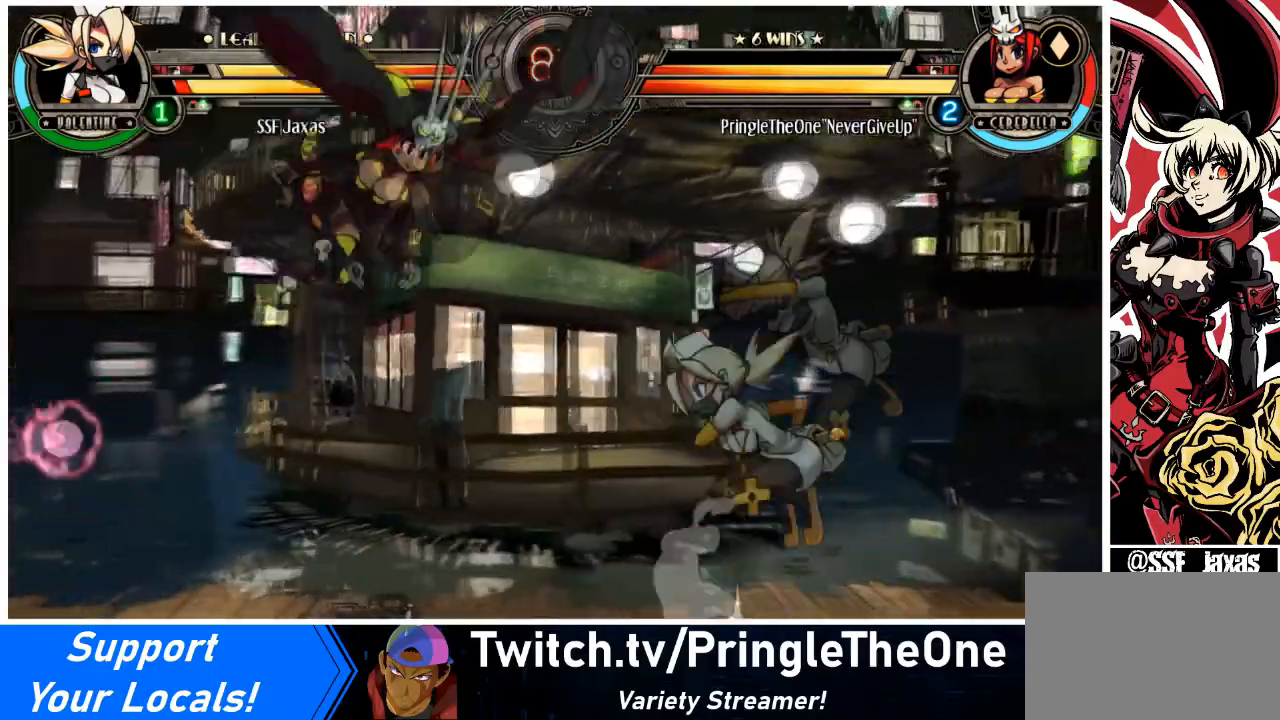
{"buttons": ["DPAD_LEFT"], "events": [[34, "DPAD_UP", "up"], [67, "DPAD_RIGHT", "up"], [67, "R2", "up"], [434, "DPAD_LEFT", "down"]]}
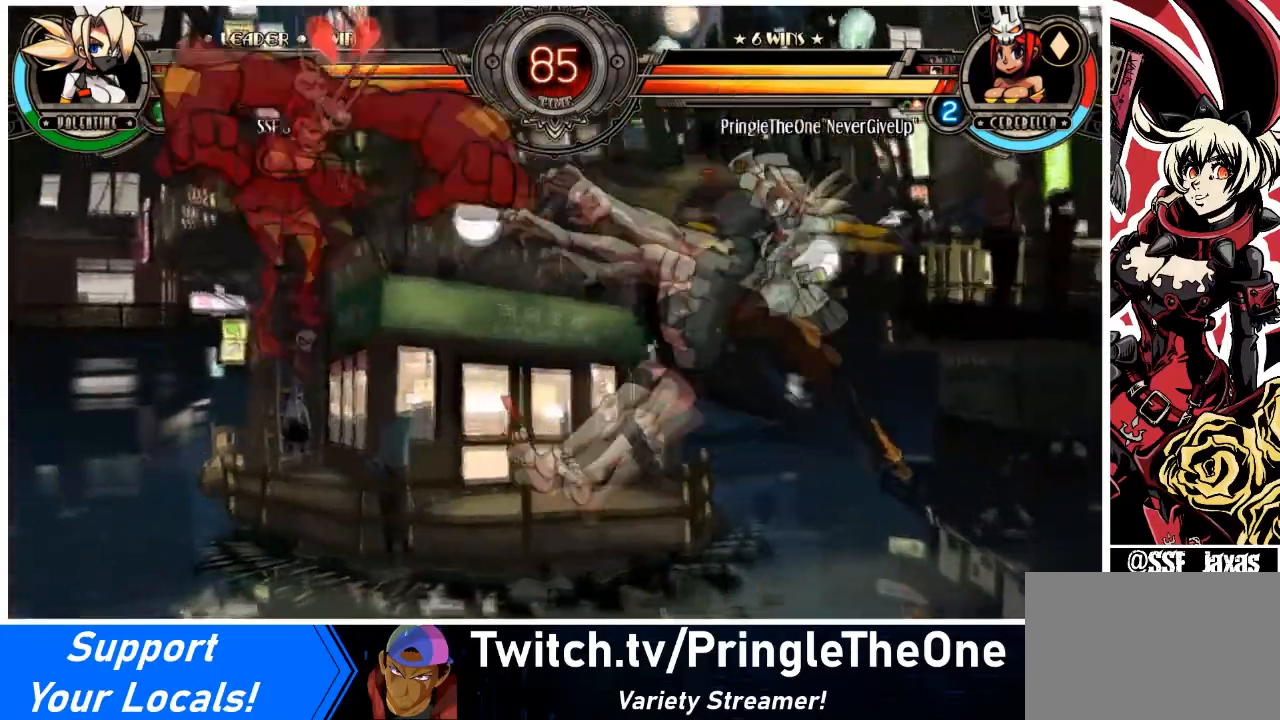
{"buttons": ["DPAD_LEFT"], "events": [[233, "R1", "down"], [367, "R1", "up"]]}
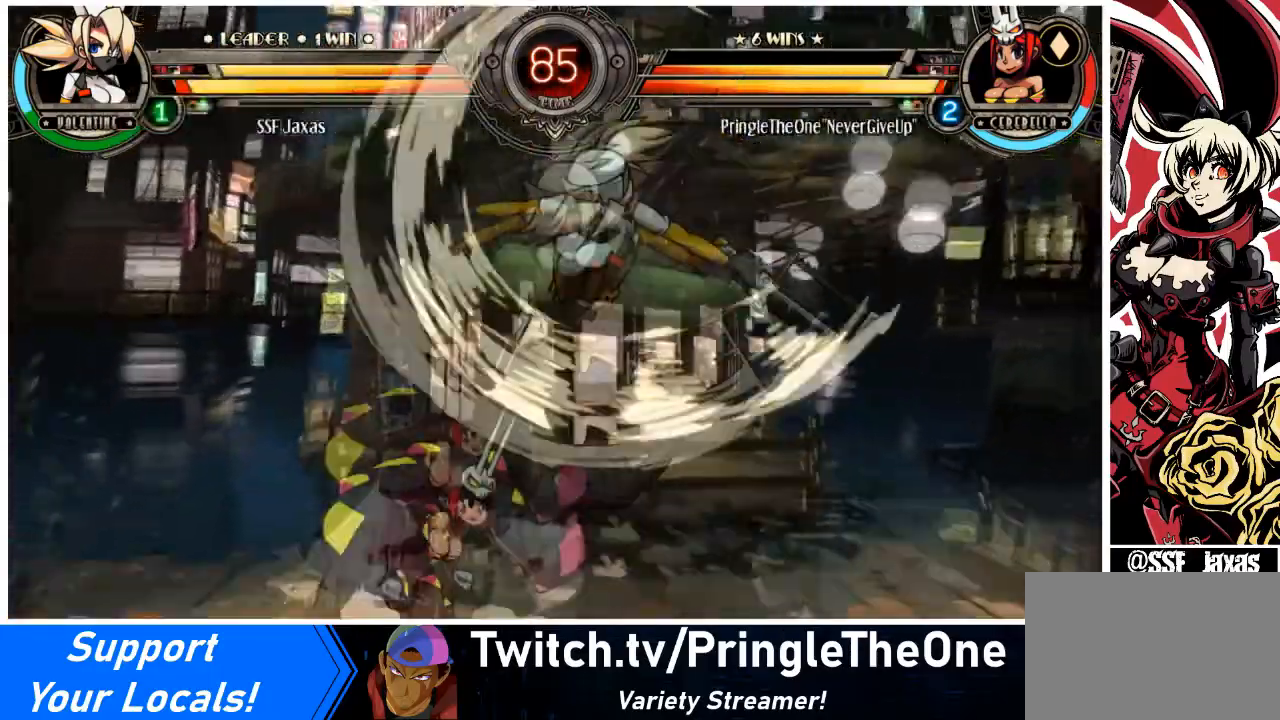
{"buttons": ["SQUARE"], "events": [[301, "SQUARE", "down"], [334, "DPAD_LEFT", "up"], [434, "SQUARE", "up"], [501, "SQUARE", "down"]]}